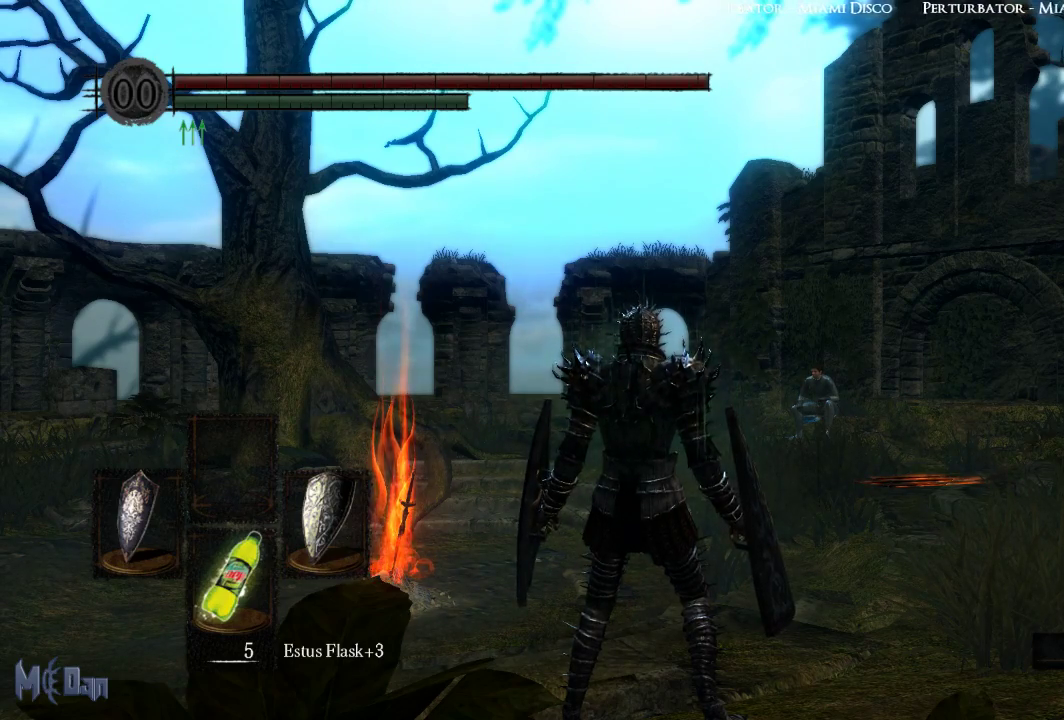
Gameplay with a controller (Xbox layout); each line is a JSON object with the inputs held at the frame after it. "events" lists button and stick changes between this image and that frame as [ms after this image, input, new state], when the widget could be followed in between.
{"buttons": [], "left_stick": "up", "right_stick": "center", "events": [[333, "left_stick", "up"]]}
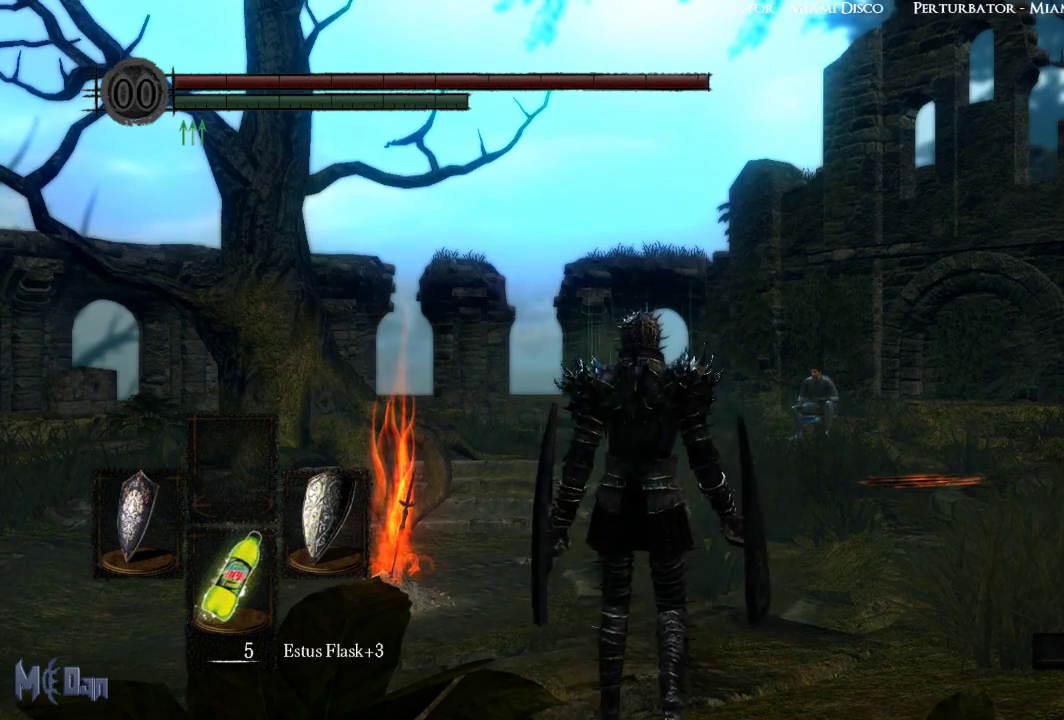
{"buttons": [], "left_stick": "up", "right_stick": "center", "events": [[67, "right_stick", "down"], [233, "right_stick", "center"]]}
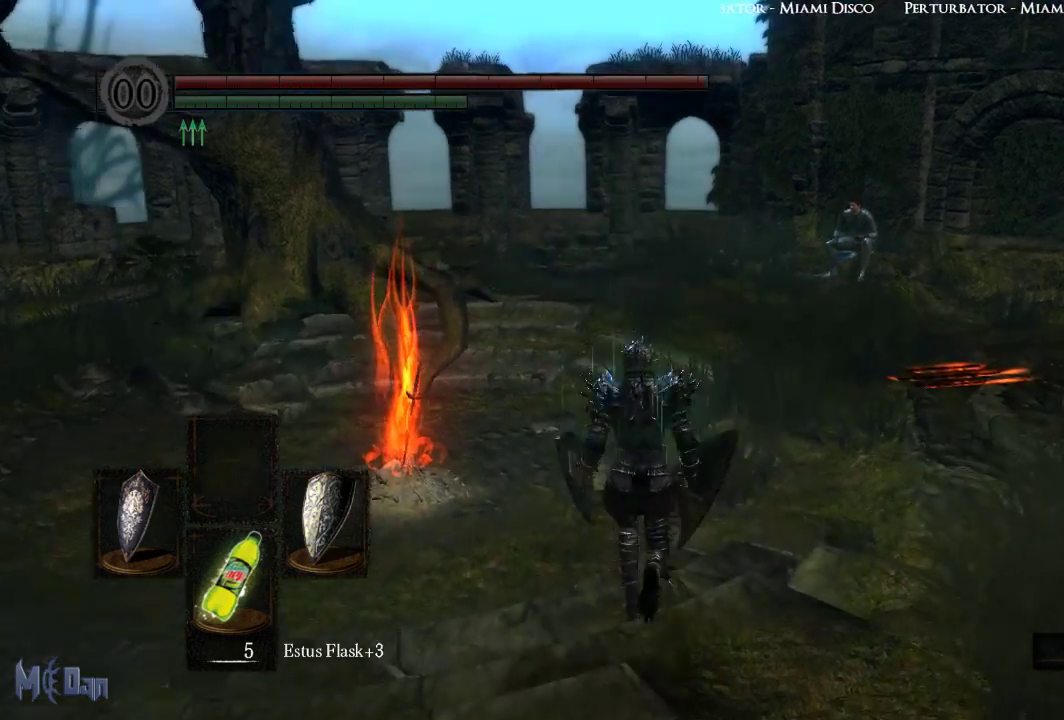
{"buttons": [], "left_stick": "up", "right_stick": "center", "events": [[150, "Y", "down"], [283, "Y", "up"]]}
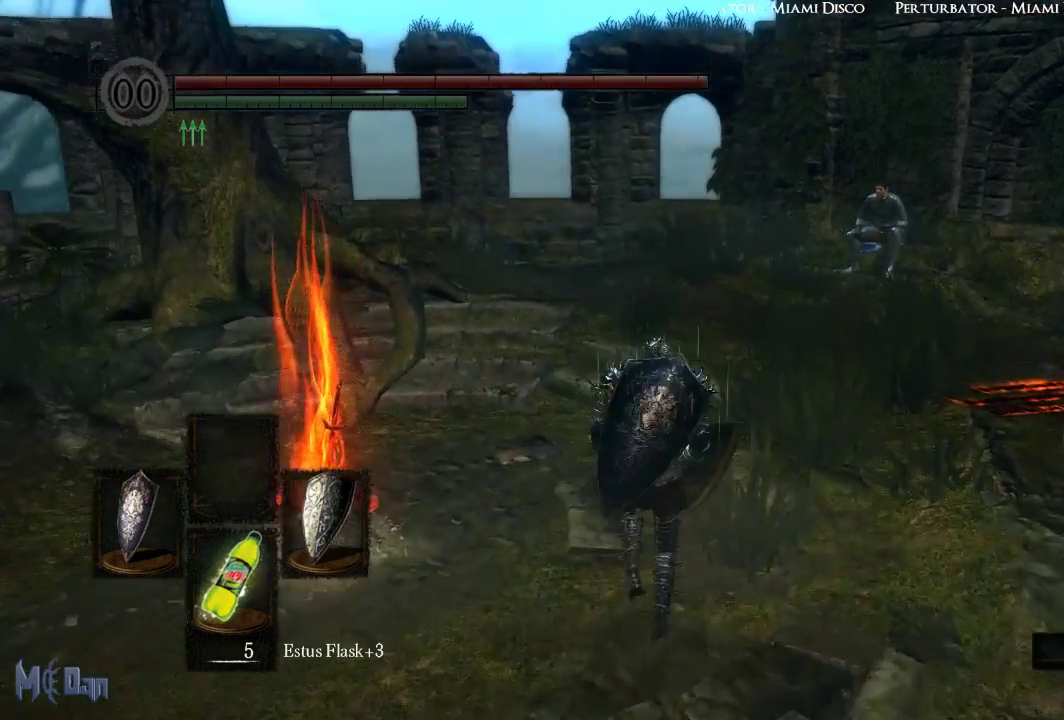
{"buttons": [], "left_stick": "up", "right_stick": "center", "events": []}
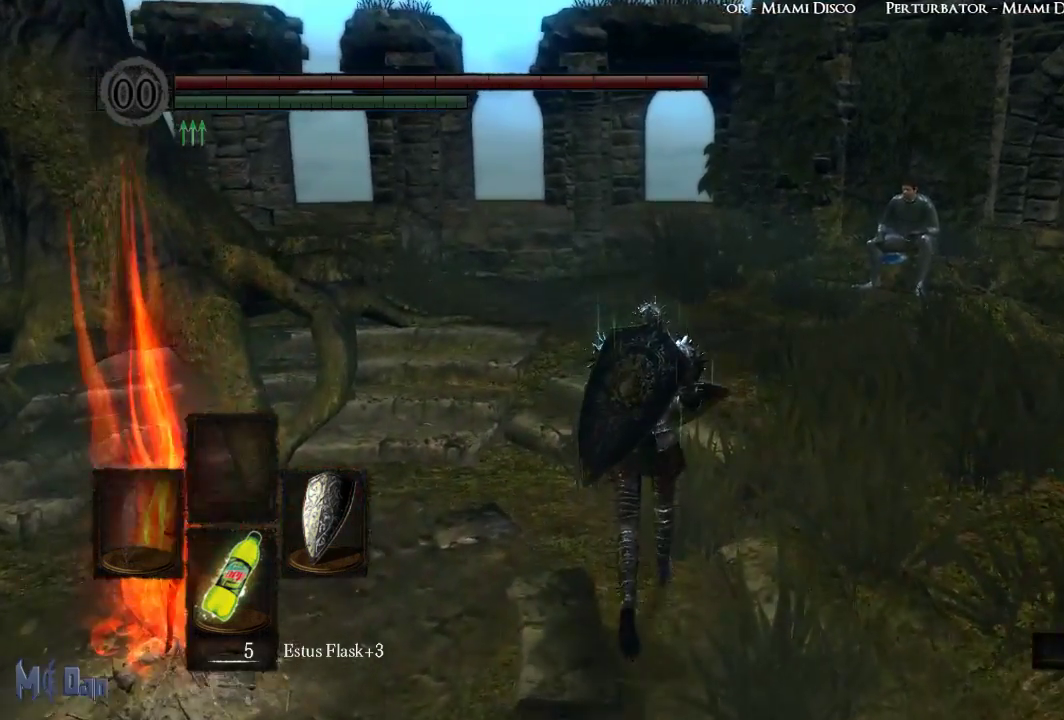
{"buttons": [], "left_stick": "up", "right_stick": "center", "events": []}
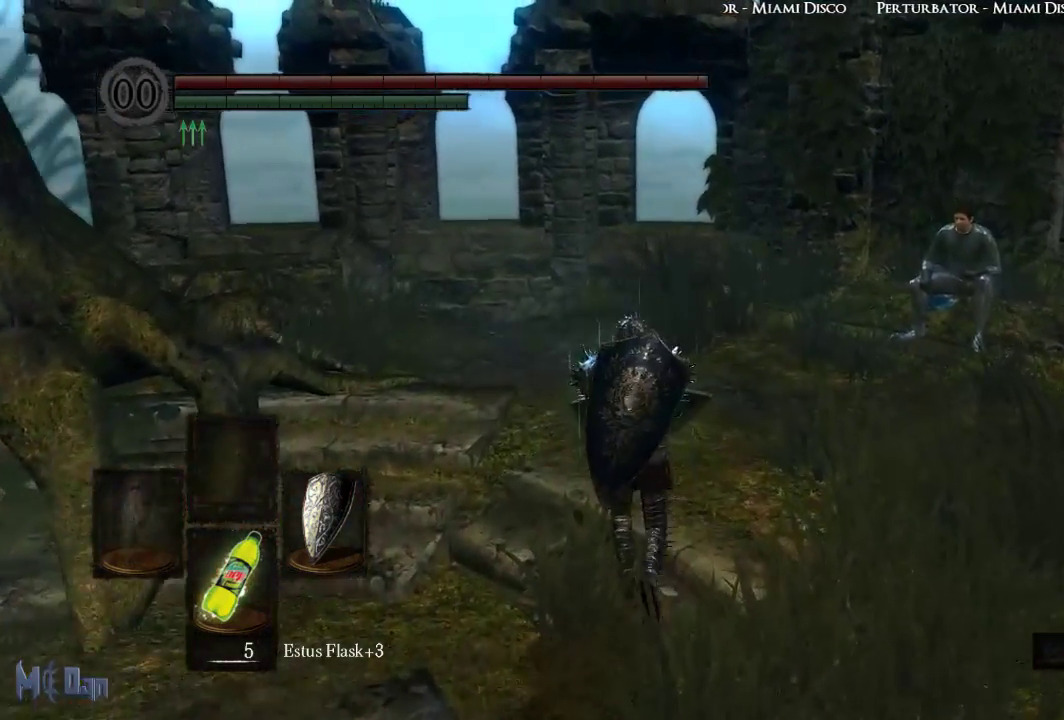
{"buttons": ["R1"], "left_stick": "up", "right_stick": "center", "events": [[183, "R1", "down"]]}
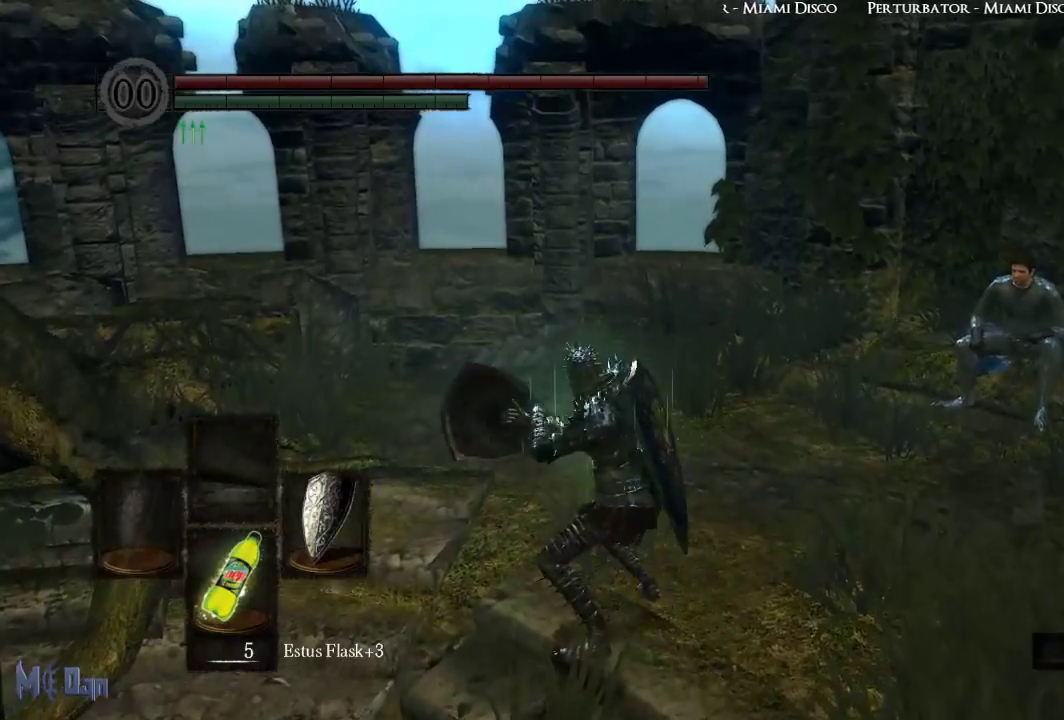
{"buttons": [], "left_stick": "up", "right_stick": "center", "events": [[250, "R1", "up"]]}
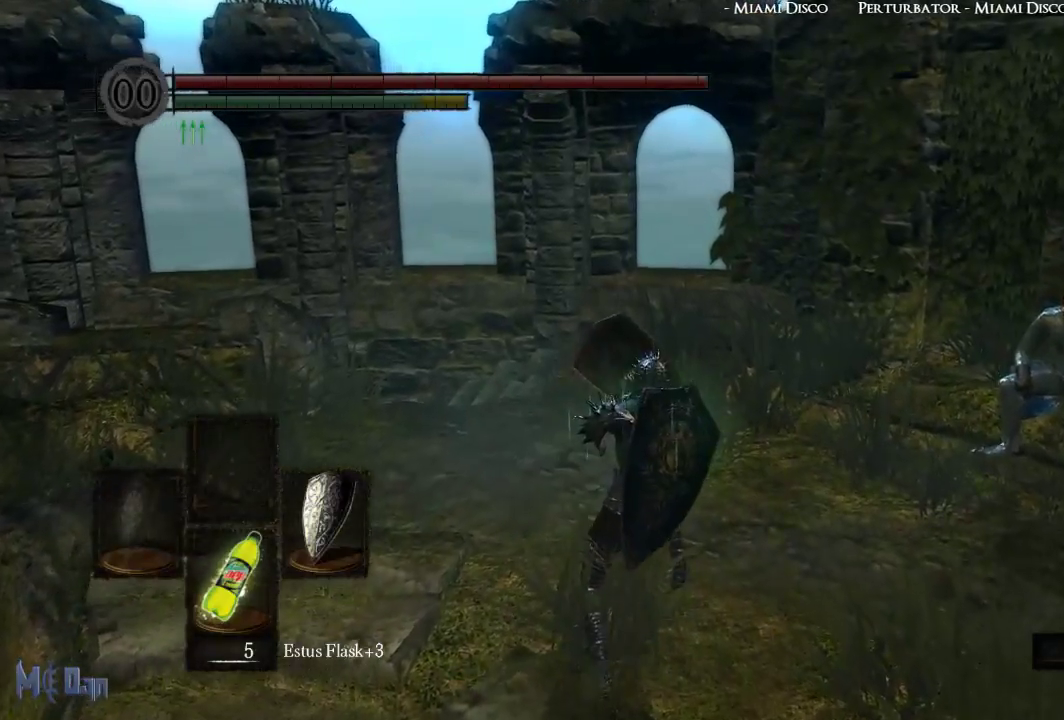
{"buttons": [], "left_stick": "up", "right_stick": "center", "events": []}
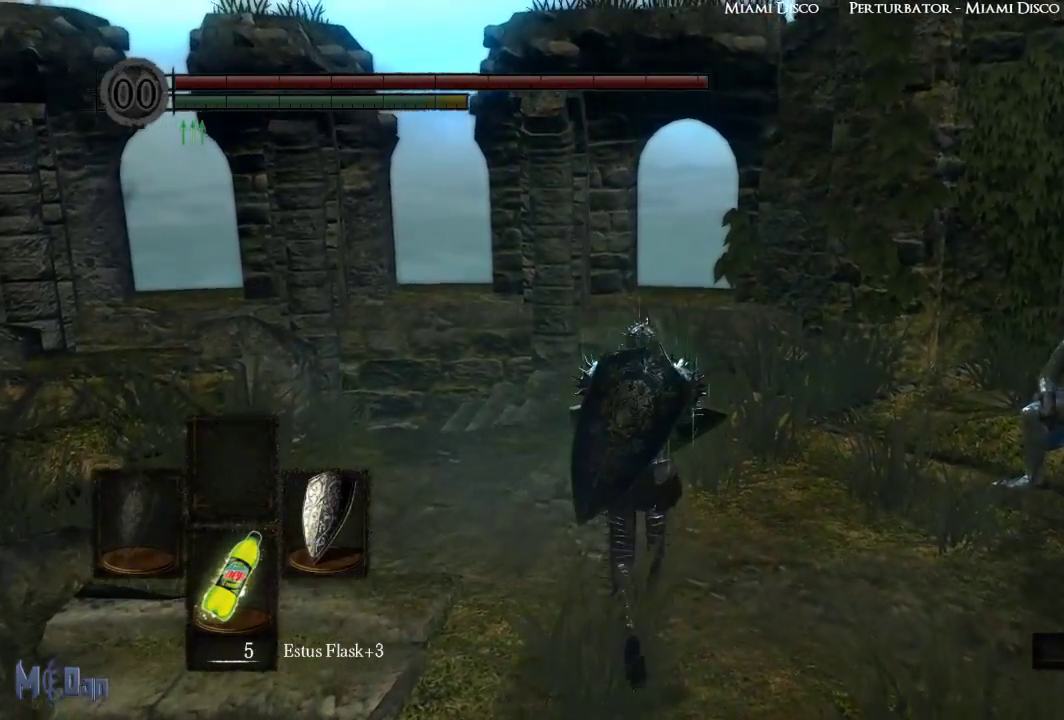
{"buttons": [], "left_stick": "up", "right_stick": "center", "events": [[50, "right_stick", "down-left"], [133, "right_stick", "left"], [433, "right_stick", "center"]]}
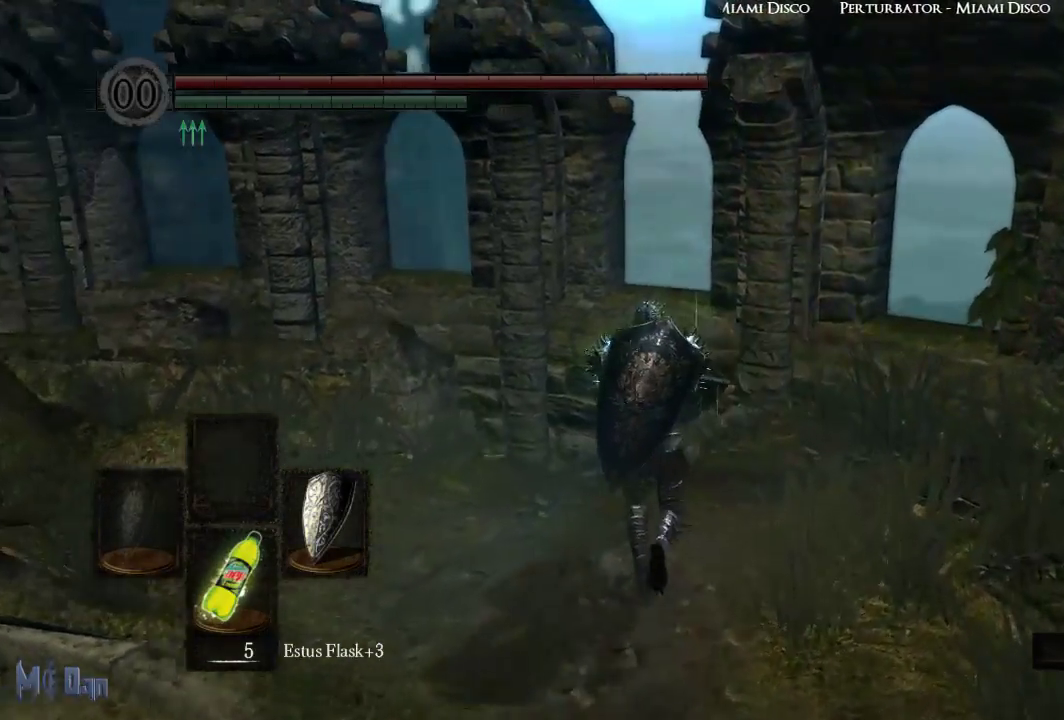
{"buttons": [], "left_stick": "up", "right_stick": "left", "events": [[117, "Y", "down"], [217, "Y", "up"], [500, "right_stick", "left"]]}
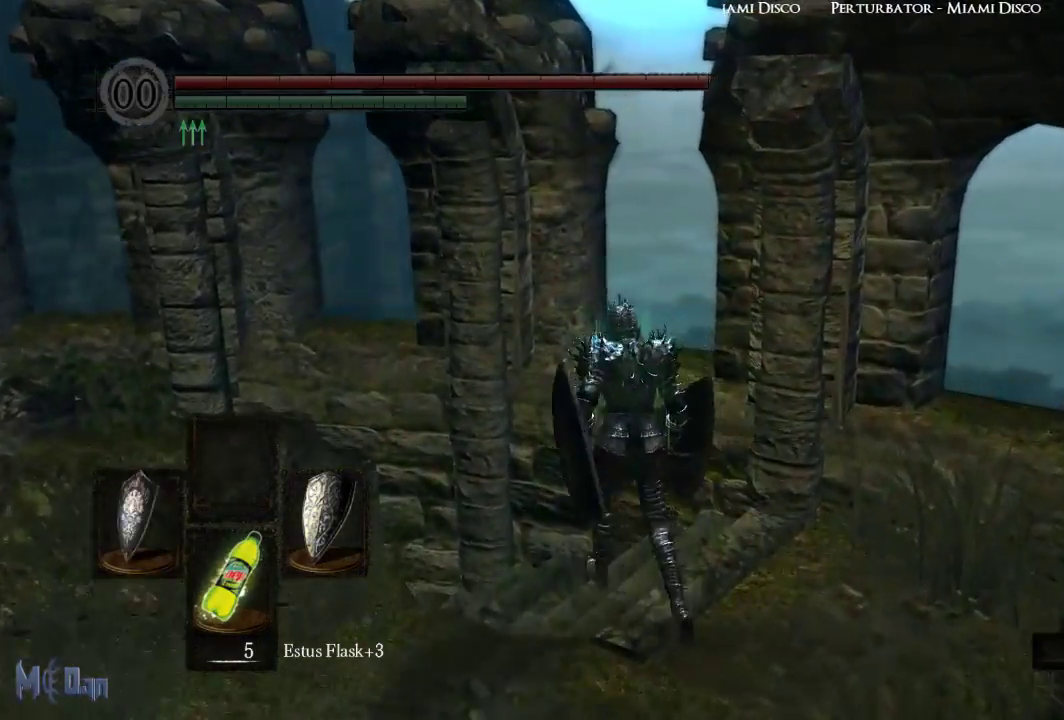
{"buttons": [], "left_stick": "up", "right_stick": "center", "events": [[317, "right_stick", "center"]]}
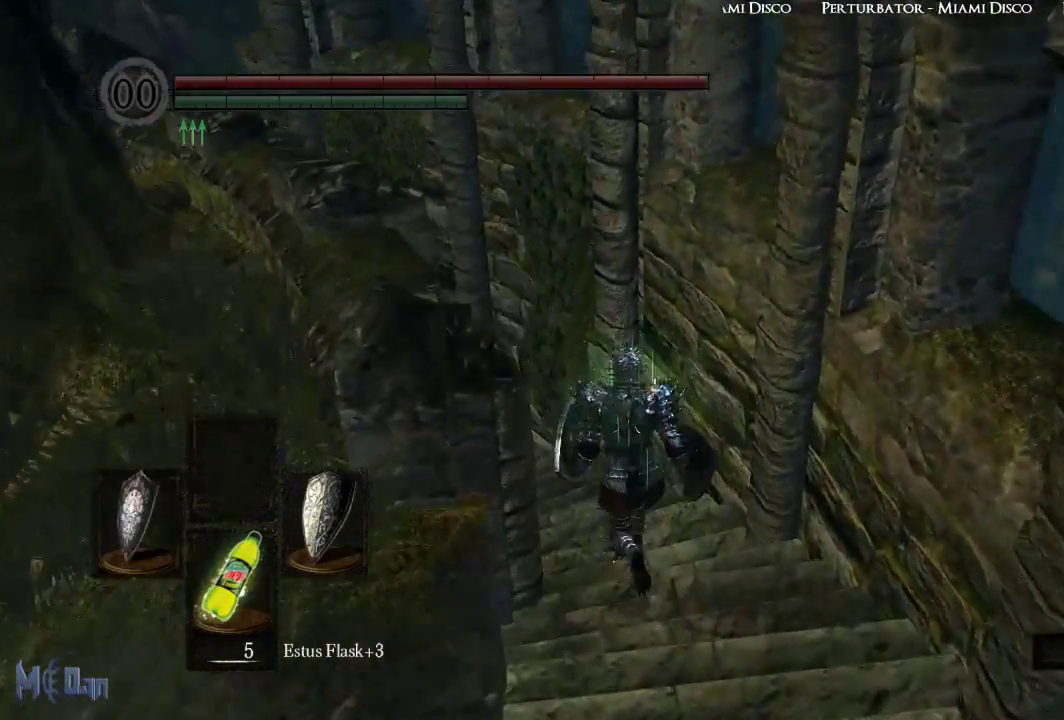
{"buttons": [], "left_stick": "up", "right_stick": "center", "events": [[67, "right_stick", "left"], [283, "right_stick", "center"]]}
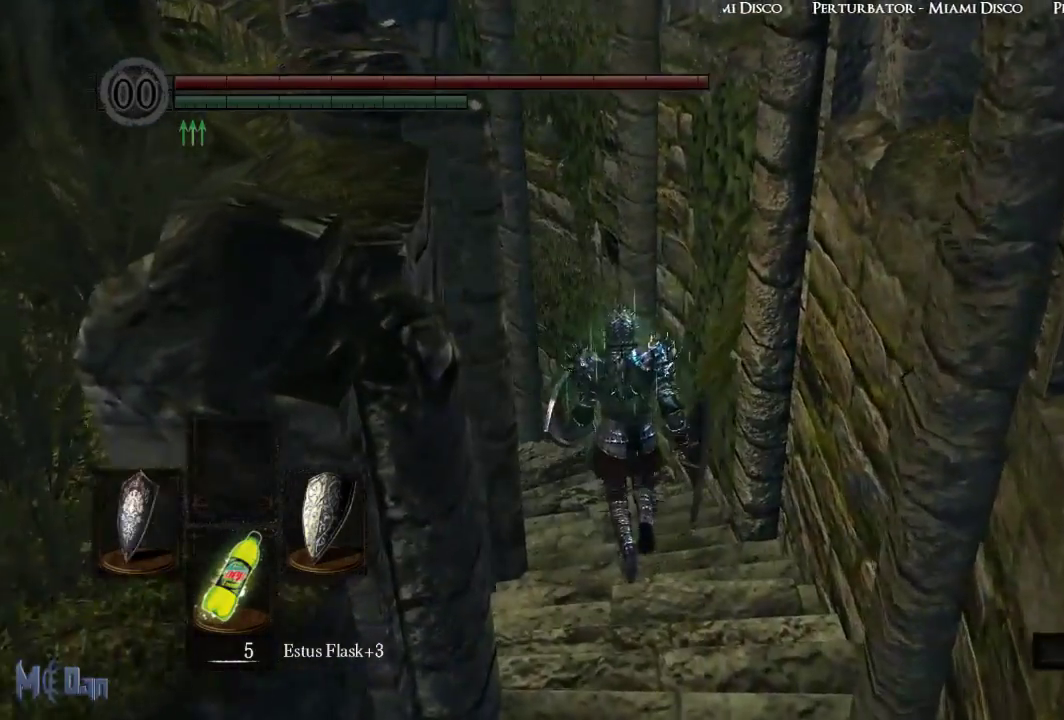
{"buttons": [], "left_stick": "up", "right_stick": "center", "events": [[117, "right_stick", "left"], [400, "right_stick", "center"]]}
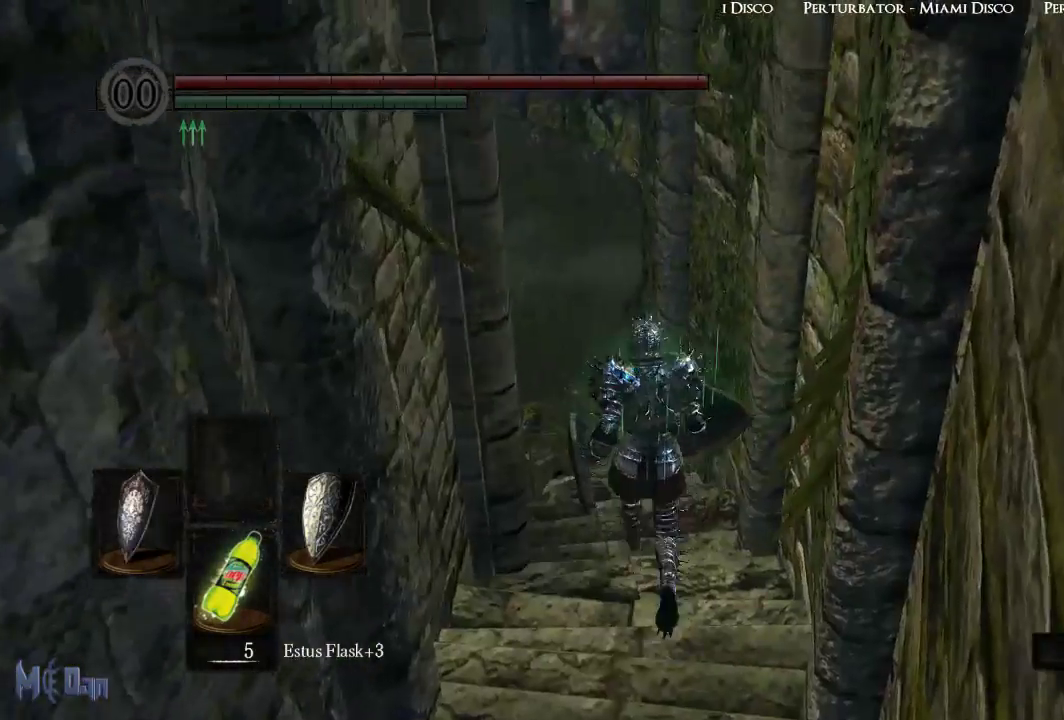
{"buttons": [], "left_stick": "up", "right_stick": "center", "events": []}
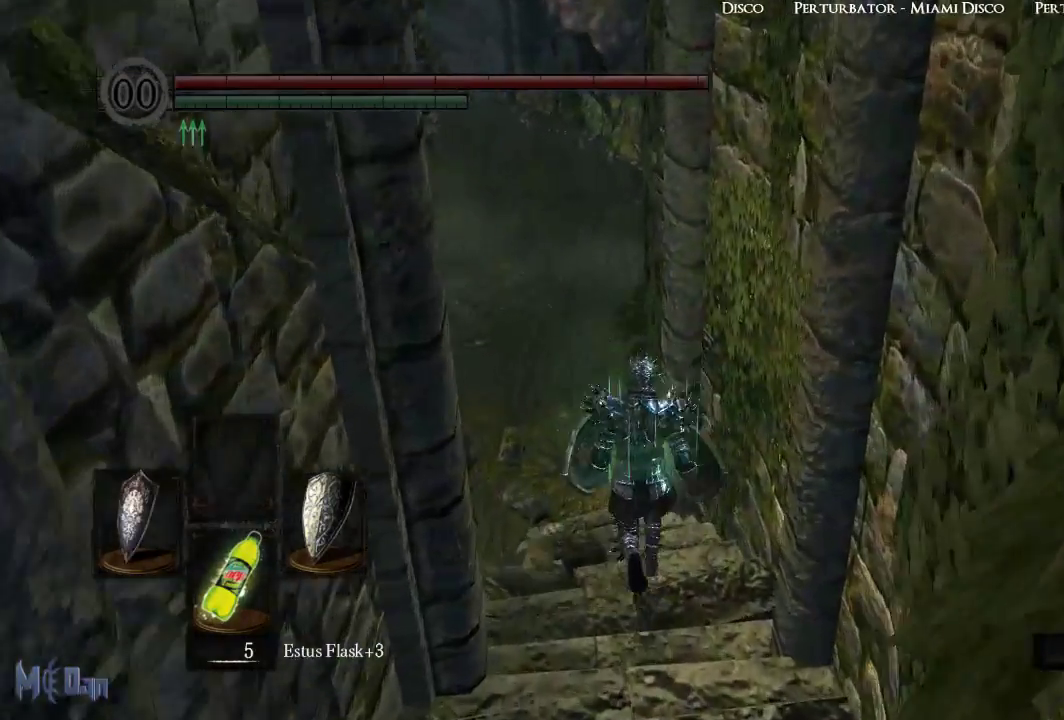
{"buttons": [], "left_stick": "up", "right_stick": "center", "events": []}
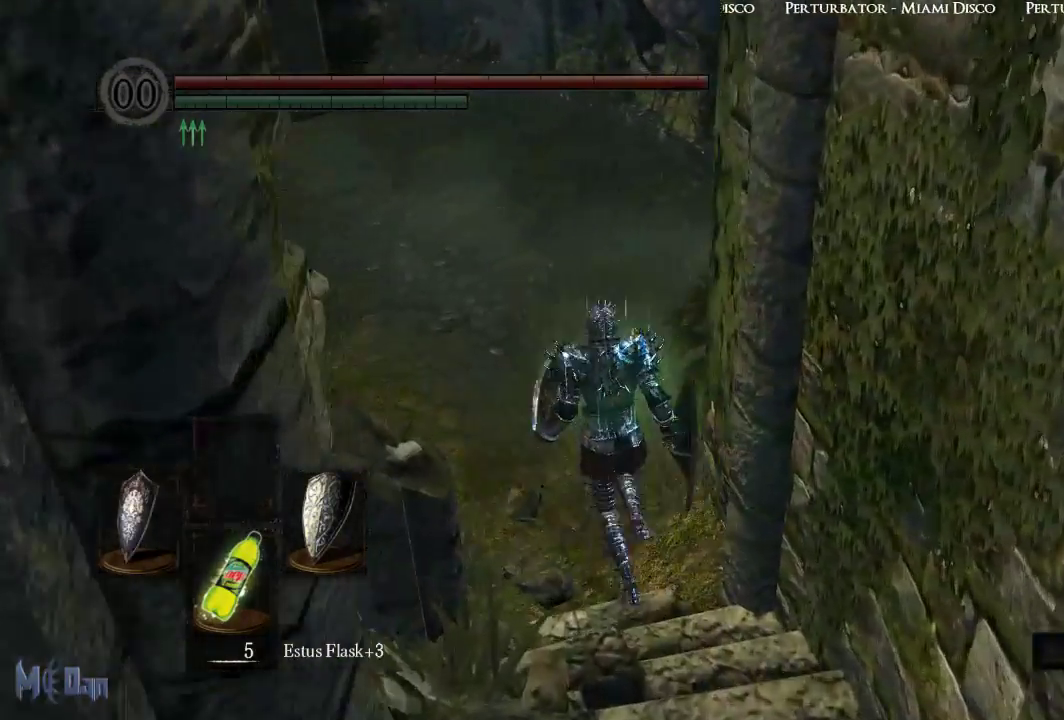
{"buttons": [], "left_stick": "up", "right_stick": "center", "events": []}
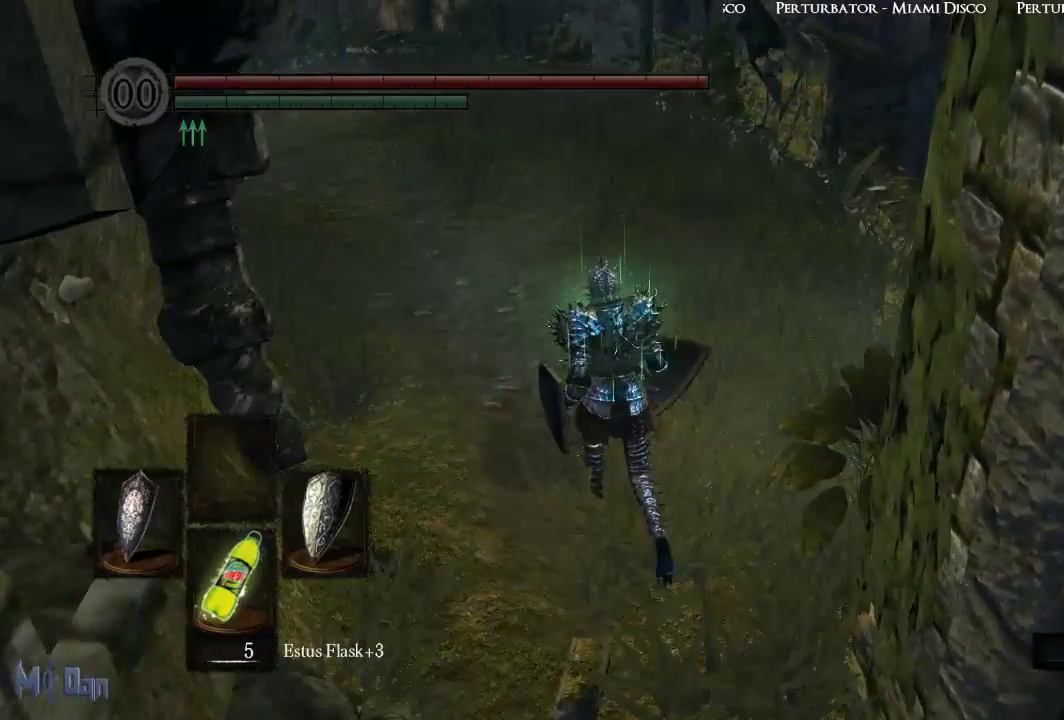
{"buttons": ["DPAD_RIGHT"], "left_stick": "center", "right_stick": "center", "events": [[100, "START", "down"], [217, "START", "up"], [233, "left_stick", "center"], [433, "DPAD_RIGHT", "down"]]}
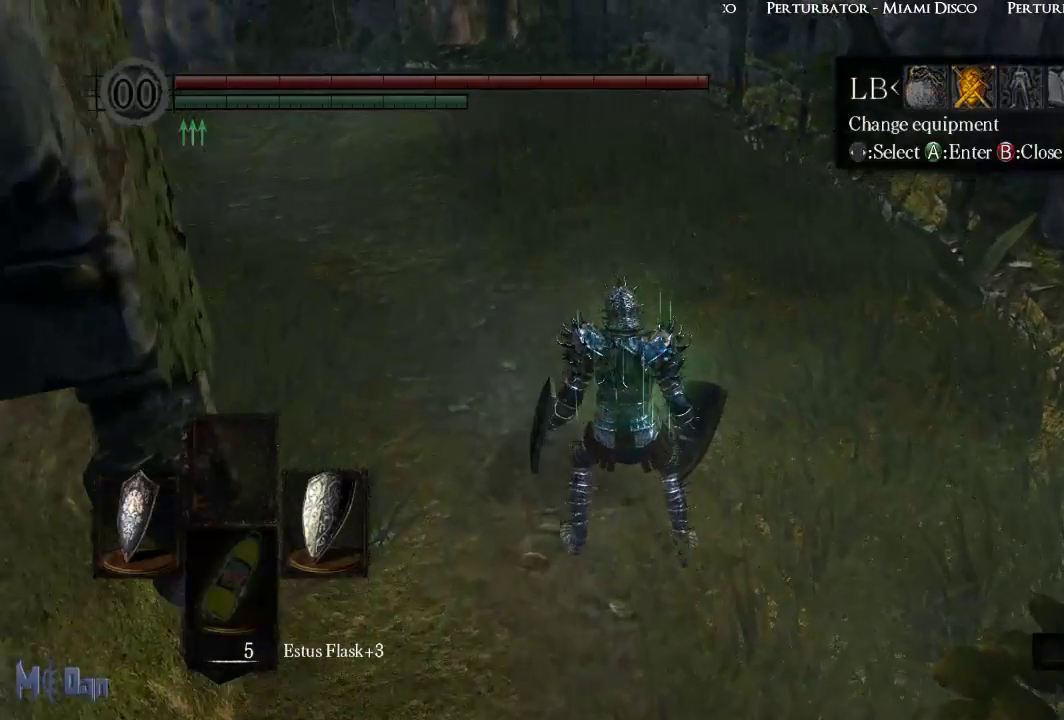
{"buttons": [], "left_stick": "center", "right_stick": "center", "events": [[33, "DPAD_RIGHT", "up"], [50, "A", "down"], [150, "A", "up"]]}
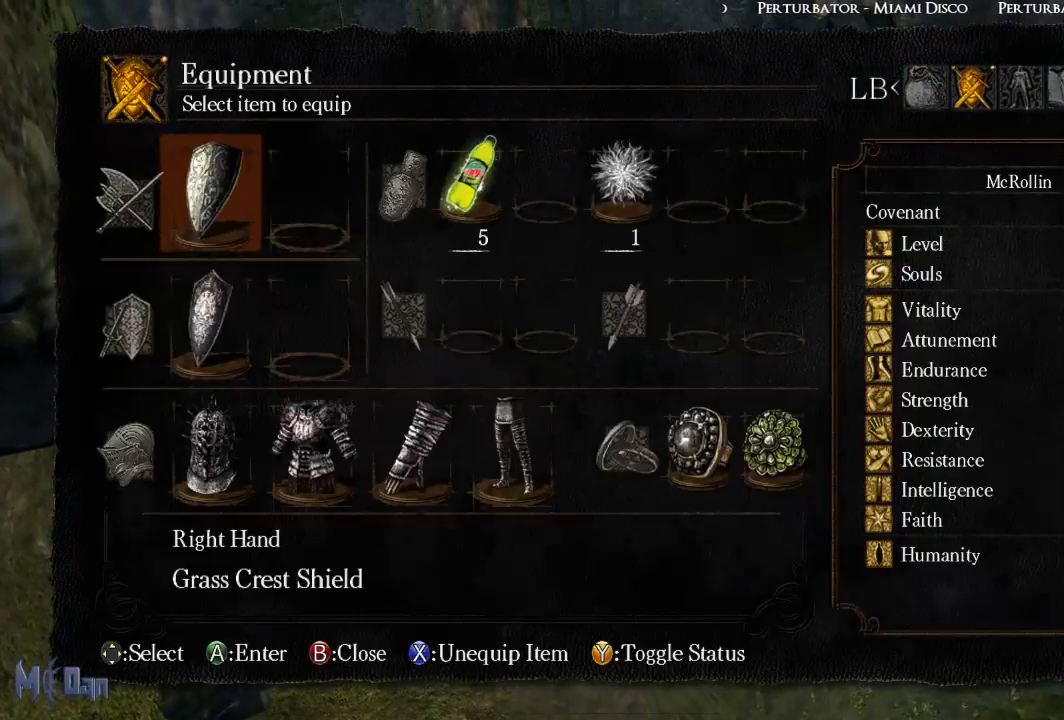
{"buttons": [], "left_stick": "center", "right_stick": "center", "events": [[183, "A", "down"], [283, "A", "up"]]}
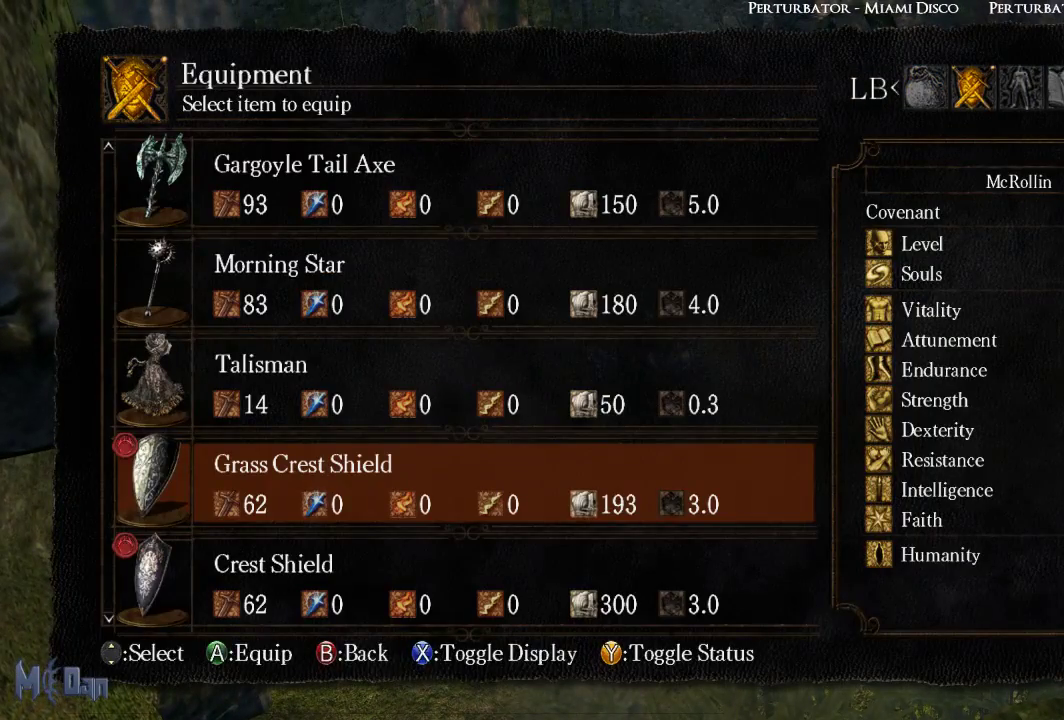
{"buttons": [], "left_stick": "center", "right_stick": "center", "events": []}
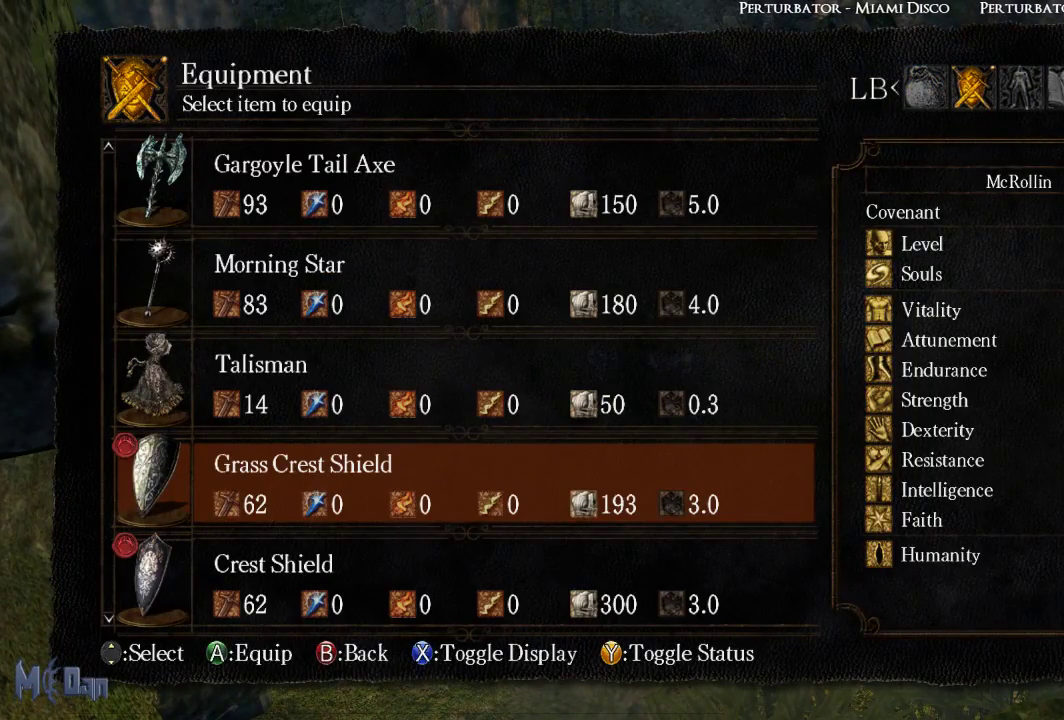
{"buttons": [], "left_stick": "center", "right_stick": "center", "events": [[233, "DPAD_DOWN", "down"], [350, "A", "down"], [350, "DPAD_DOWN", "up"], [483, "A", "up"]]}
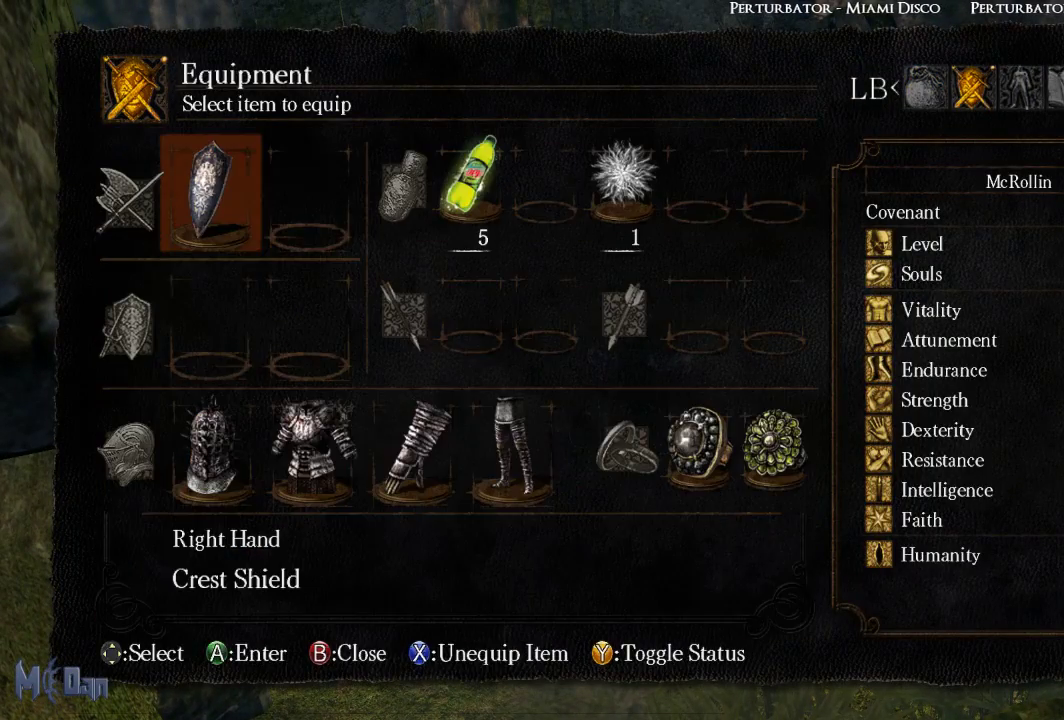
{"buttons": ["A"], "left_stick": "center", "right_stick": "center", "events": [[350, "DPAD_DOWN", "down"], [450, "DPAD_DOWN", "up"], [483, "A", "down"]]}
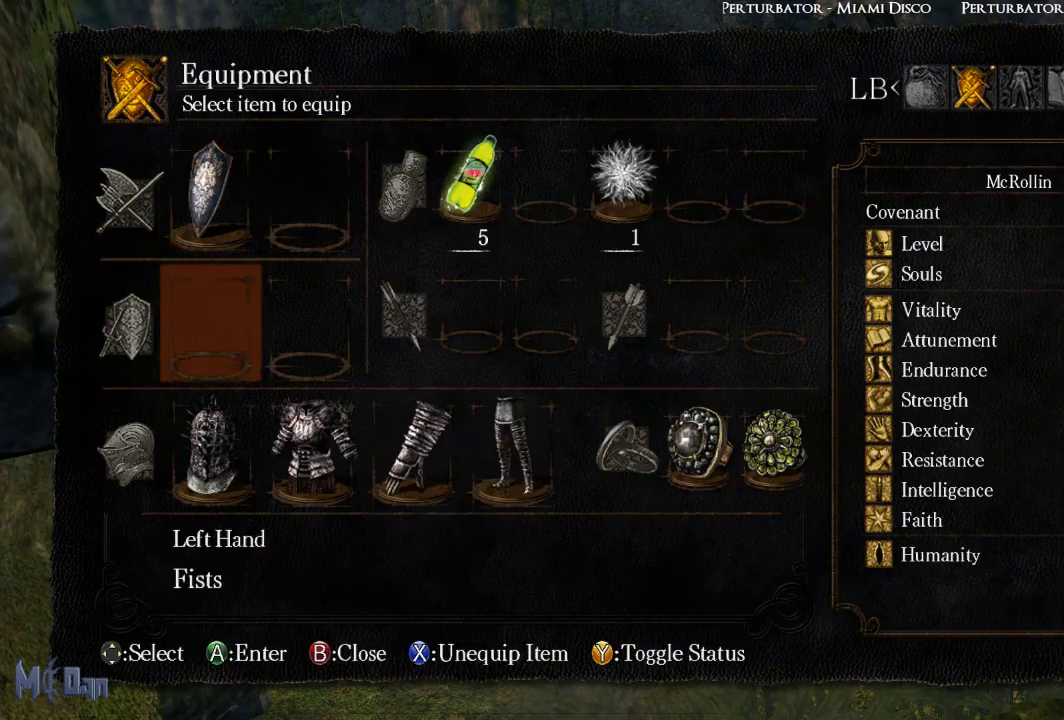
{"buttons": [], "left_stick": "center", "right_stick": "center", "events": [[83, "A", "up"]]}